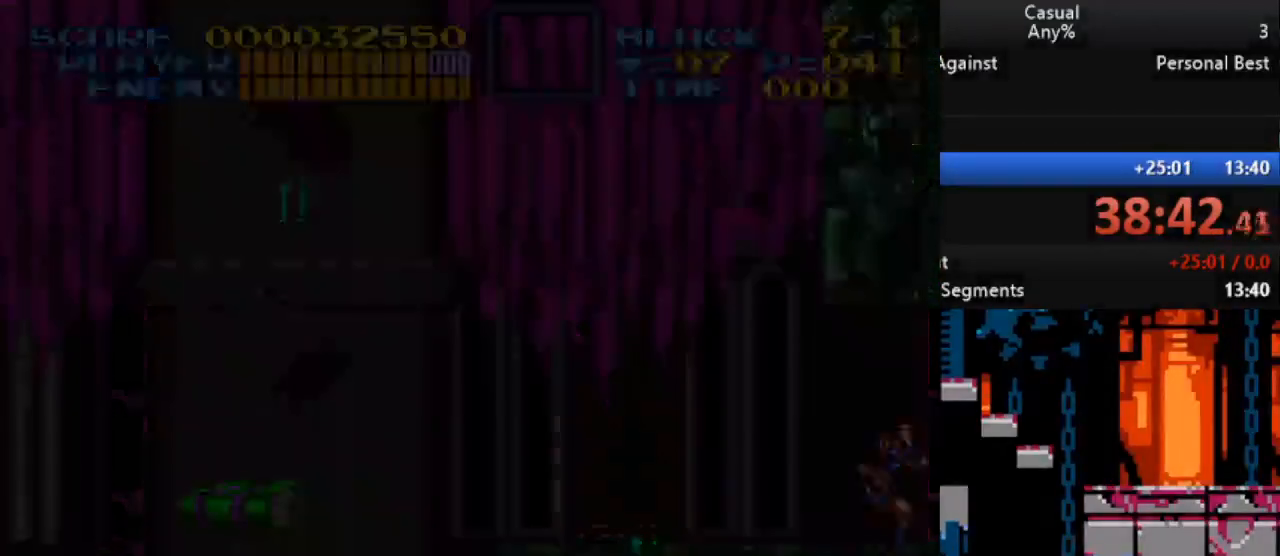
Gameplay with a controller (Nintendo layout); each line is a JSON object with the inputs held at the frame after it. "events" lists button and stick changes between this image and that frame as [ms after this image, input, new state], when the widget could be followed in between. Not read: L1 L3 R1 R3.
{"buttons": [], "events": [[150, "DPAD_RIGHT", "up"]]}
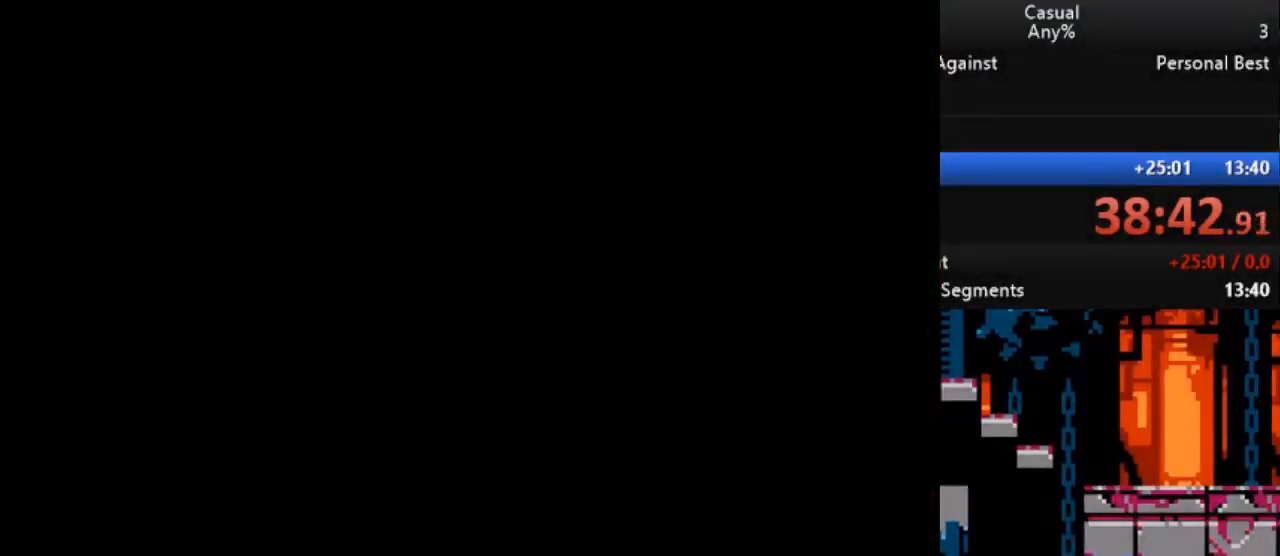
{"buttons": [], "events": []}
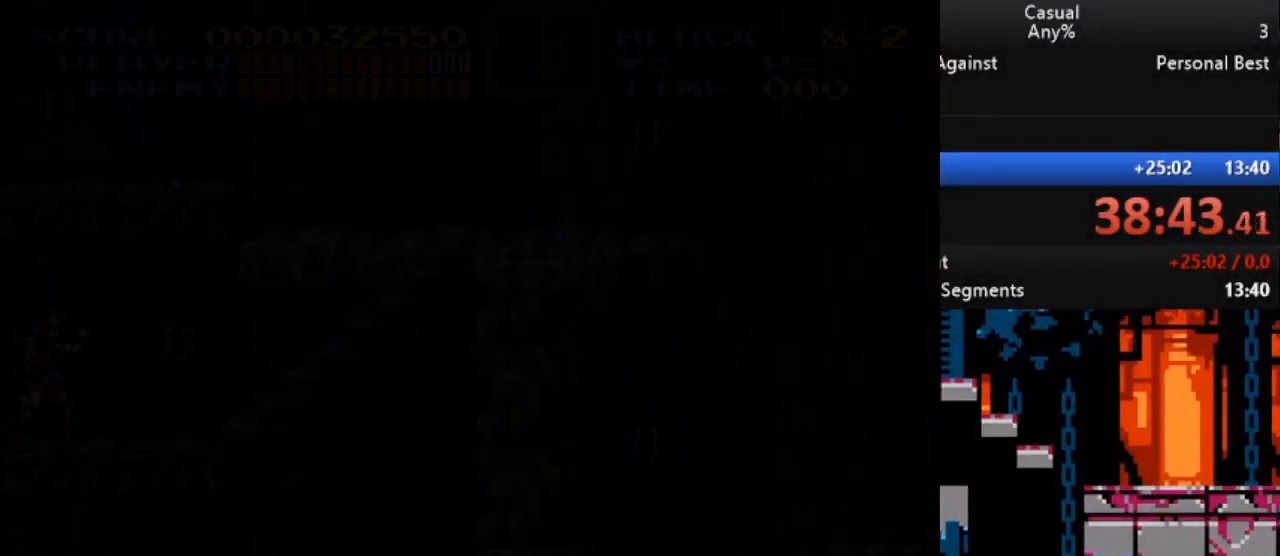
{"buttons": [], "events": []}
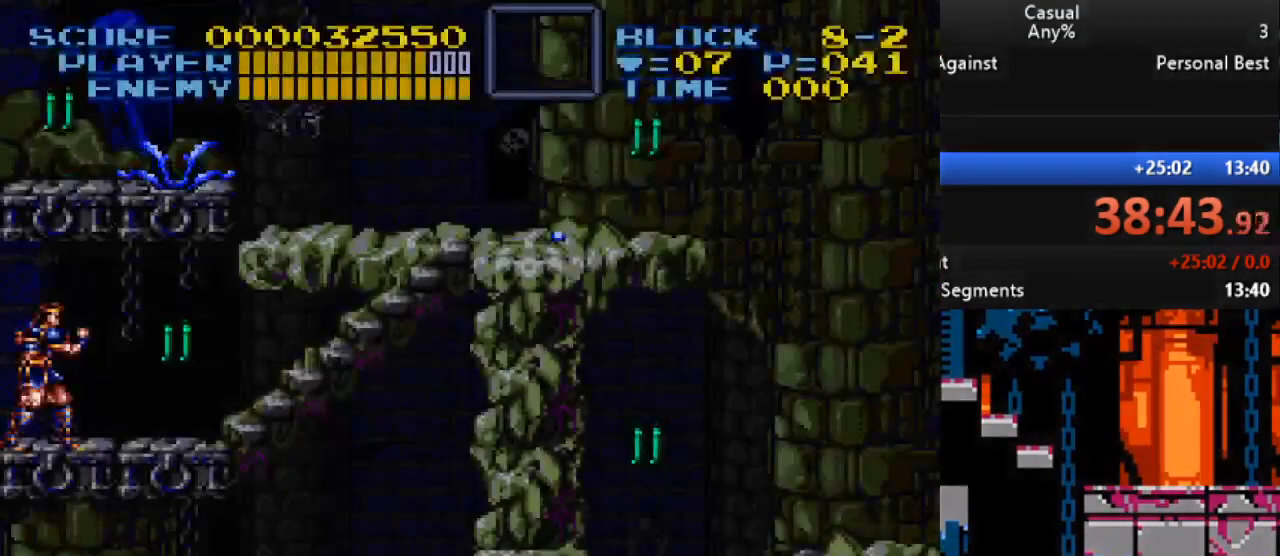
{"buttons": ["DPAD_RIGHT"], "events": [[167, "DPAD_RIGHT", "down"], [250, "Y", "down"], [383, "DPAD_DOWN", "down"], [467, "Y", "up"], [483, "DPAD_DOWN", "up"]]}
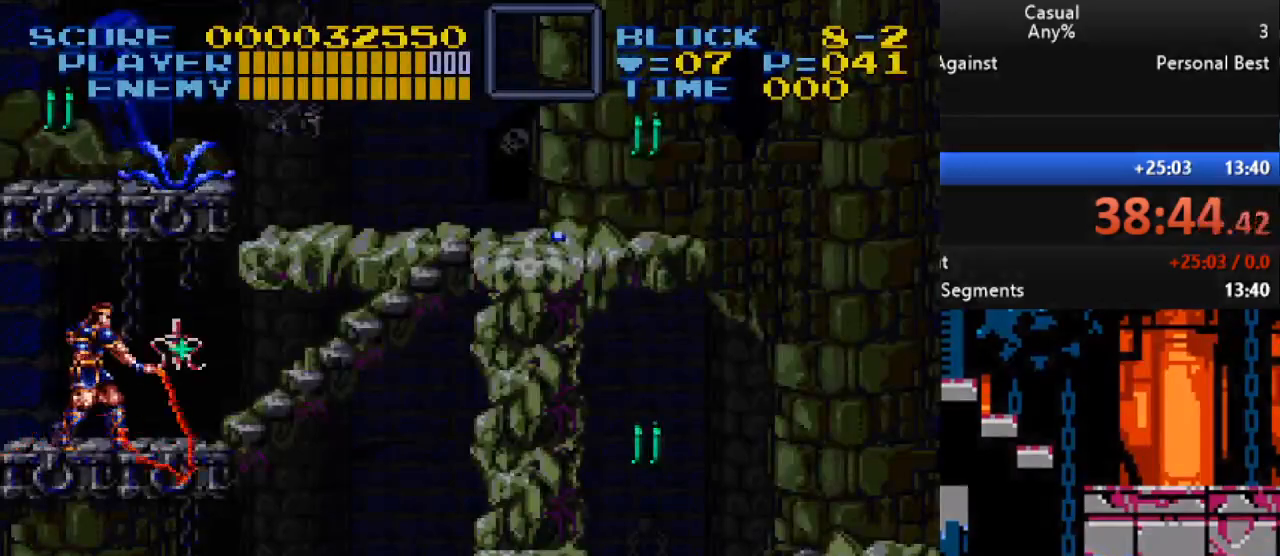
{"buttons": ["DPAD_DOWN", "DPAD_RIGHT"], "events": [[200, "DPAD_DOWN", "down"]]}
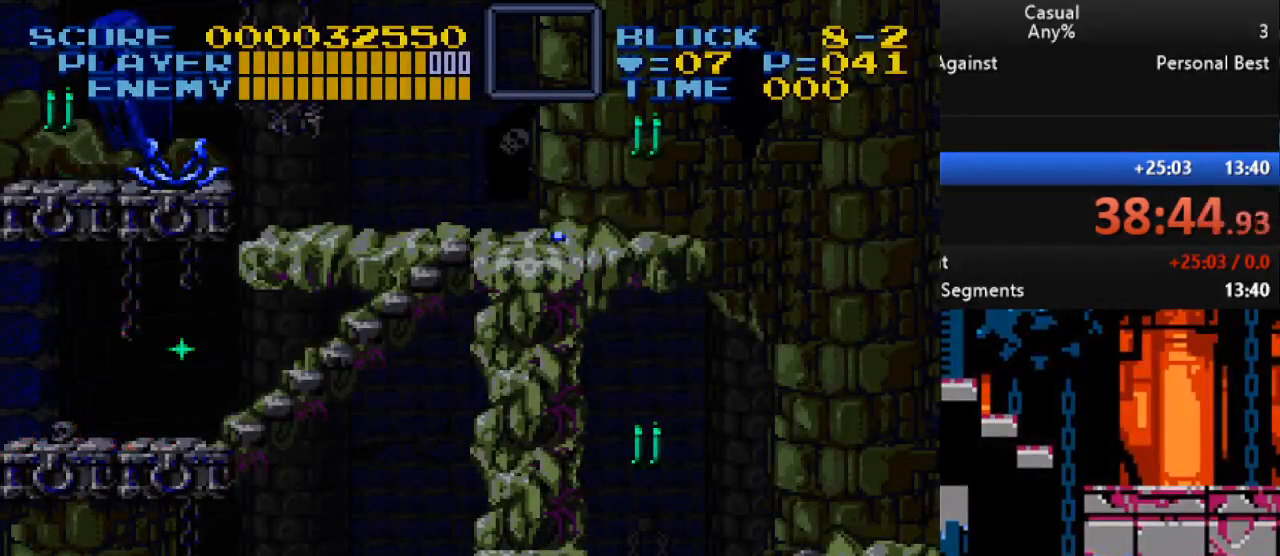
{"buttons": ["DPAD_DOWN", "DPAD_RIGHT"], "events": [[267, "DPAD_DOWN", "up"], [433, "DPAD_DOWN", "down"]]}
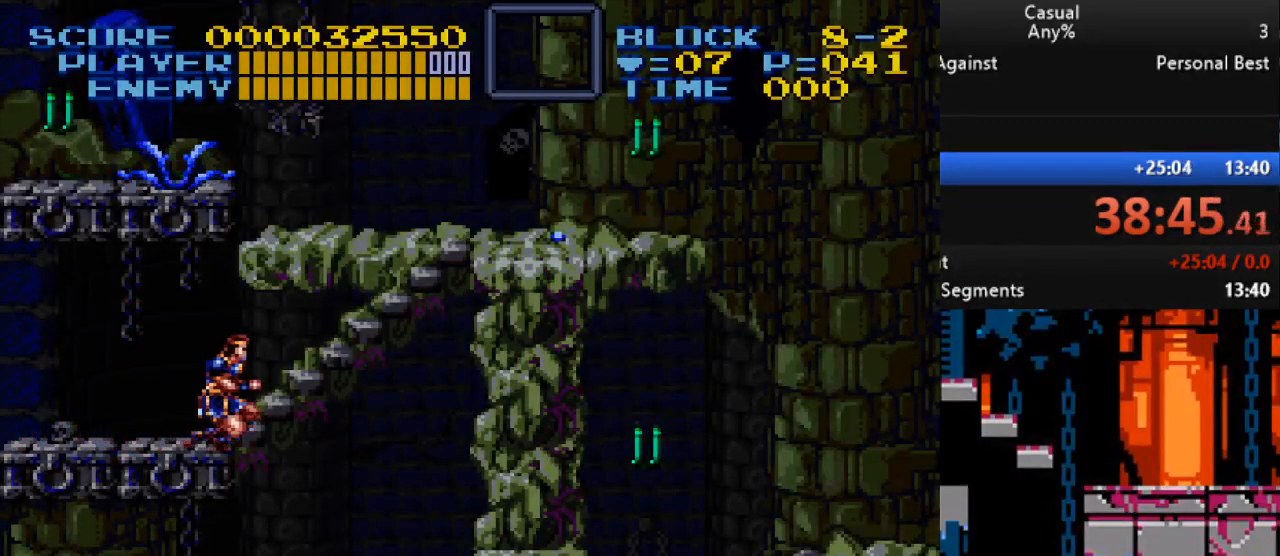
{"buttons": ["DPAD_DOWN", "DPAD_RIGHT"], "events": []}
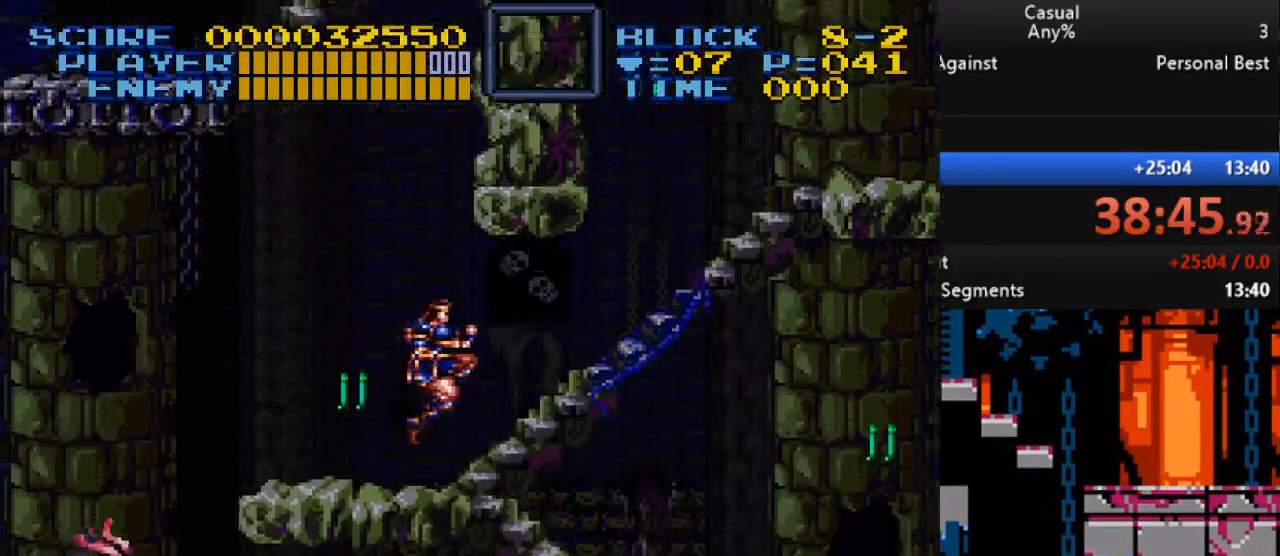
{"buttons": ["DPAD_DOWN"], "events": [[350, "DPAD_RIGHT", "up"]]}
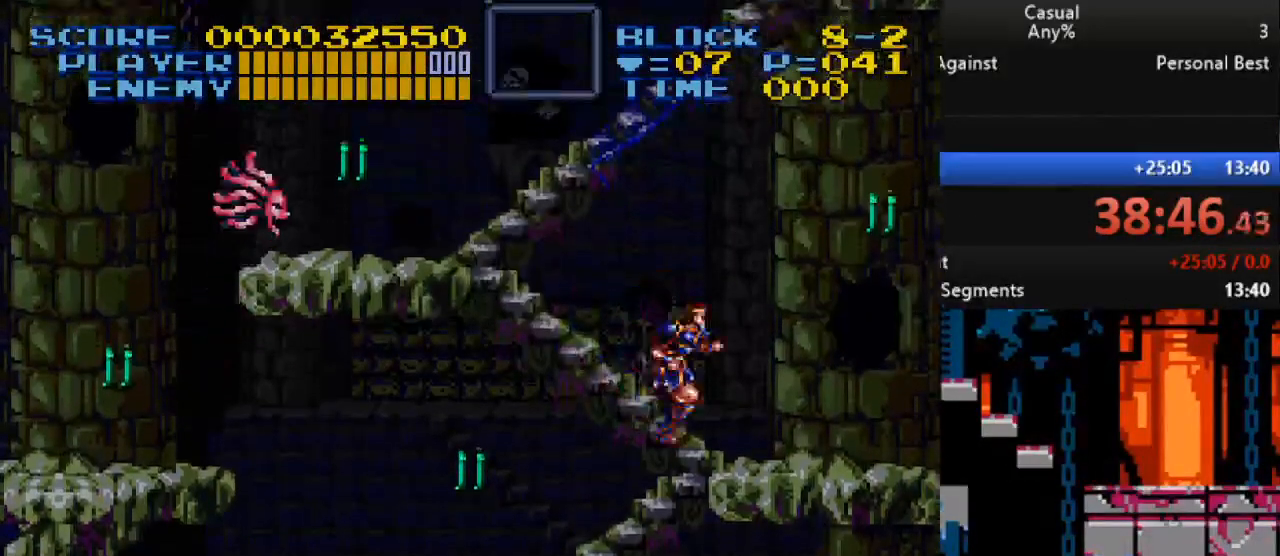
{"buttons": [], "events": [[483, "DPAD_DOWN", "up"]]}
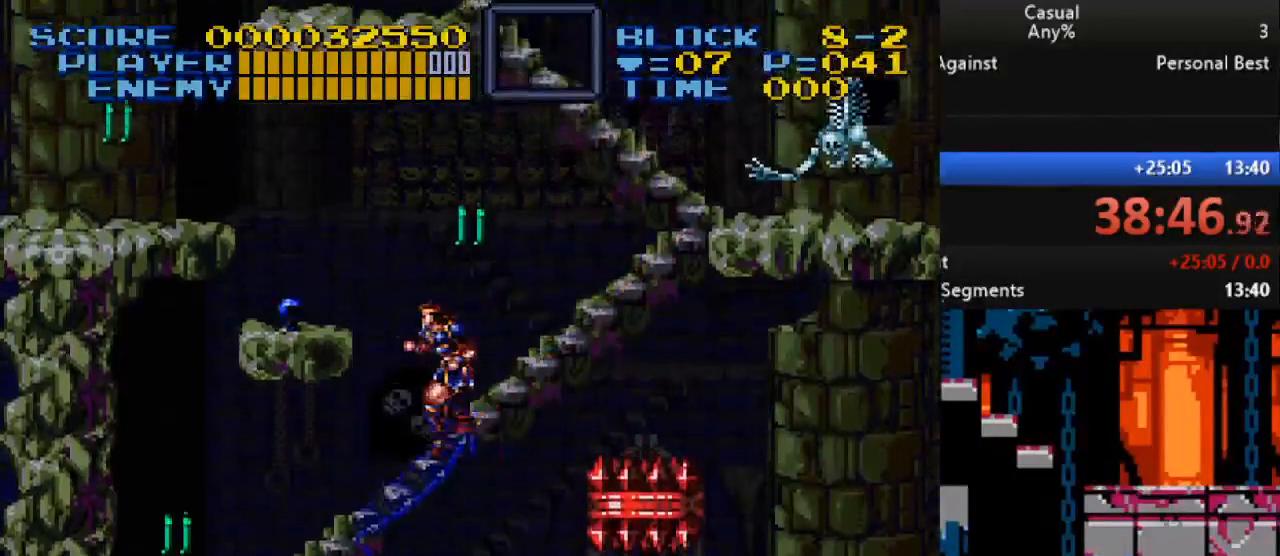
{"buttons": ["DPAD_RIGHT"], "events": [[50, "B", "down"], [50, "DPAD_DOWN", "down"], [167, "B", "up"], [217, "DPAD_DOWN", "up"], [367, "DPAD_RIGHT", "down"]]}
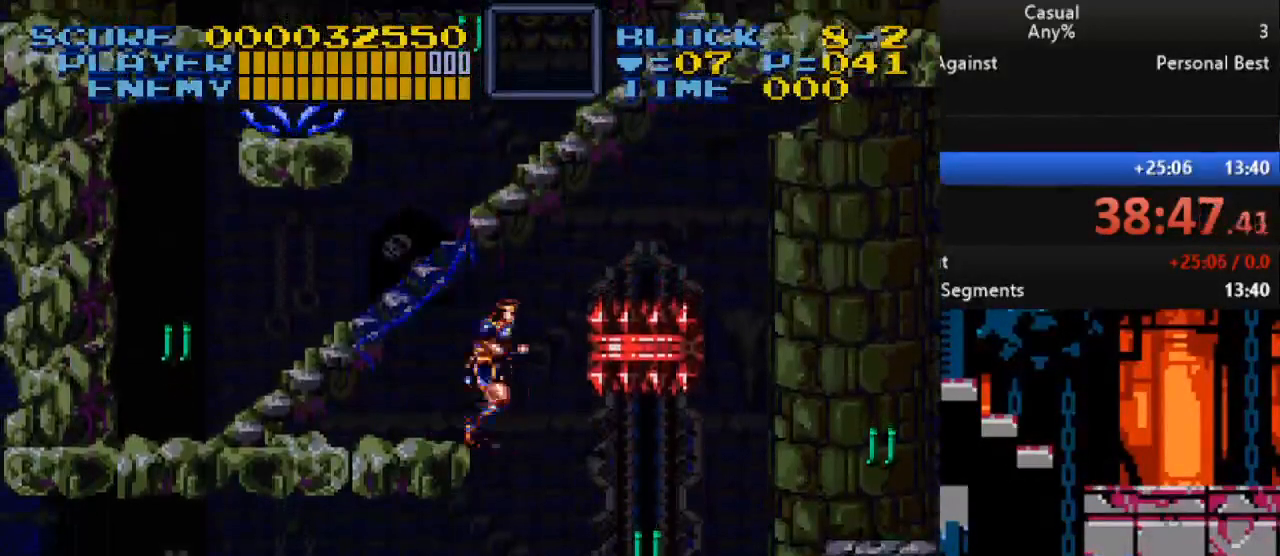
{"buttons": ["DPAD_RIGHT"], "events": [[50, "DPAD_RIGHT", "up"], [350, "DPAD_RIGHT", "down"]]}
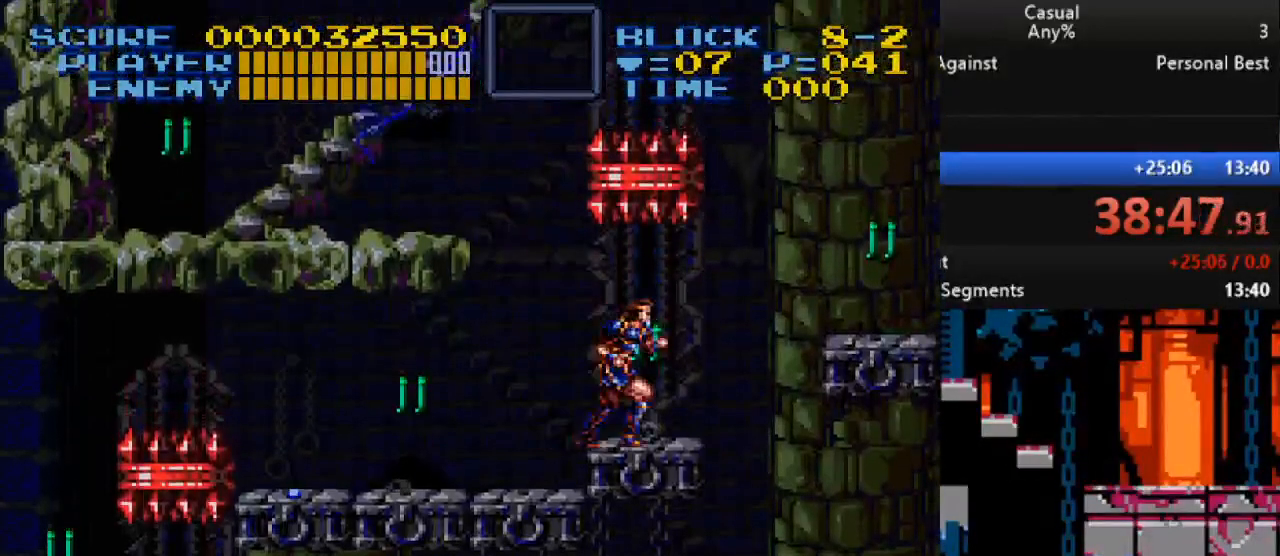
{"buttons": ["DPAD_LEFT"], "events": [[283, "DPAD_RIGHT", "up"], [300, "DPAD_UP", "down"], [333, "DPAD_LEFT", "down"], [333, "DPAD_UP", "up"]]}
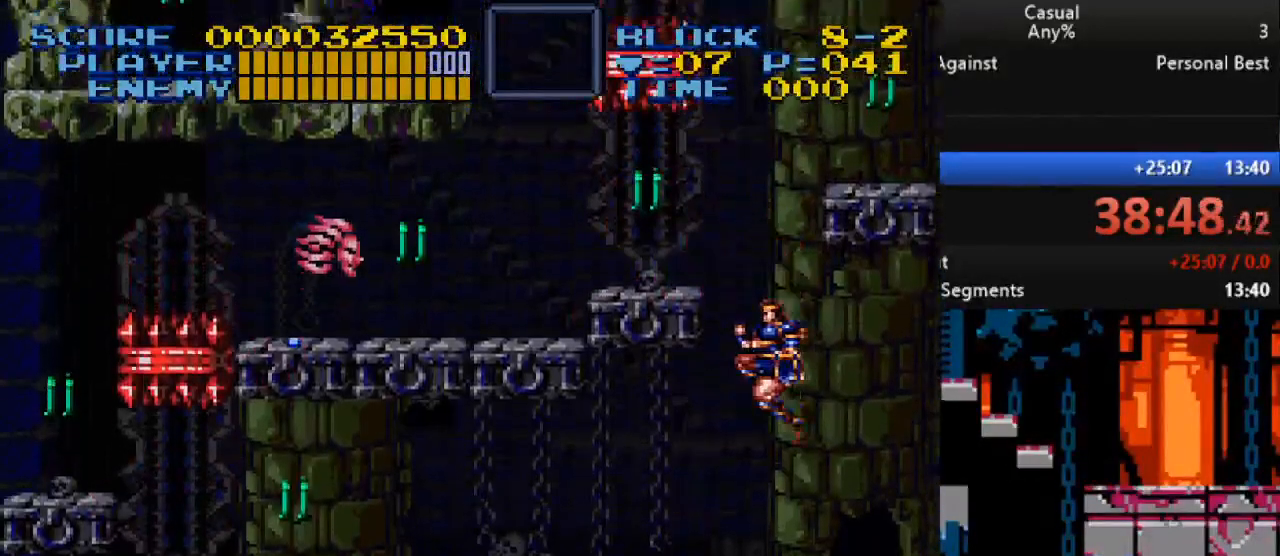
{"buttons": [], "events": [[483, "DPAD_LEFT", "up"]]}
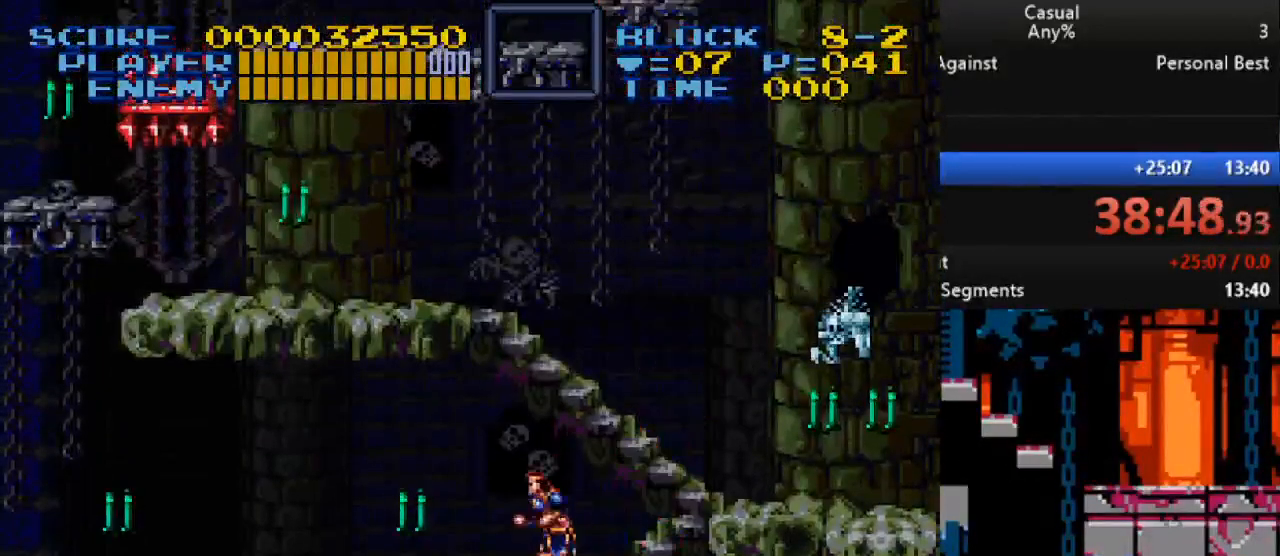
{"buttons": ["Y", "DPAD_LEFT"], "events": [[150, "DPAD_LEFT", "down"], [217, "B", "down"], [400, "B", "up"], [500, "Y", "down"]]}
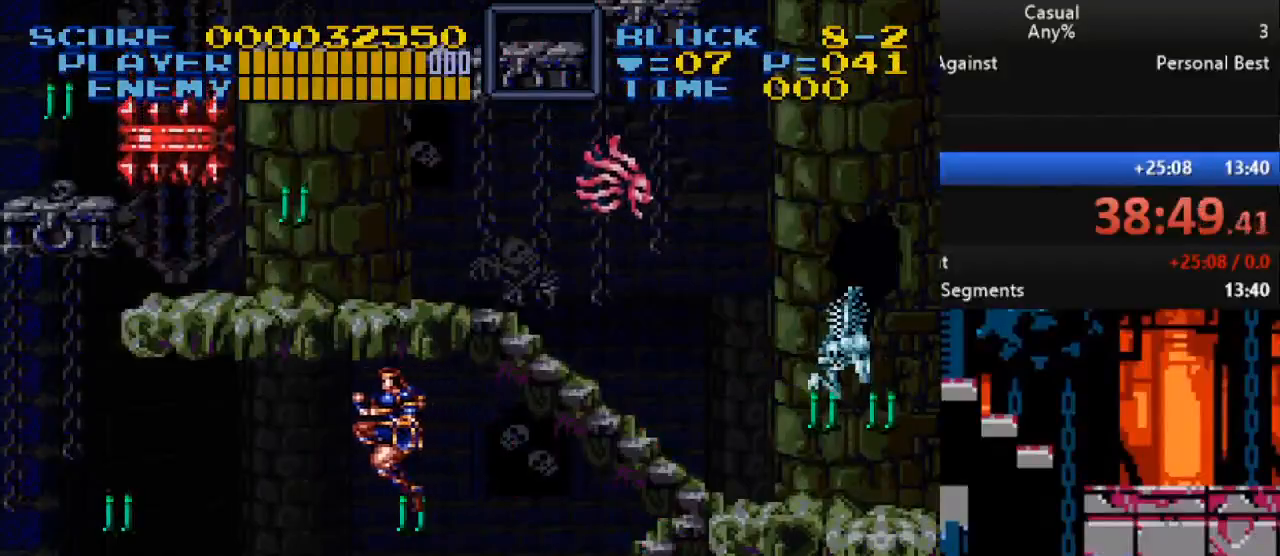
{"buttons": ["DPAD_DOWN"], "events": [[67, "DPAD_LEFT", "up"], [200, "Y", "up"], [300, "DPAD_DOWN", "down"]]}
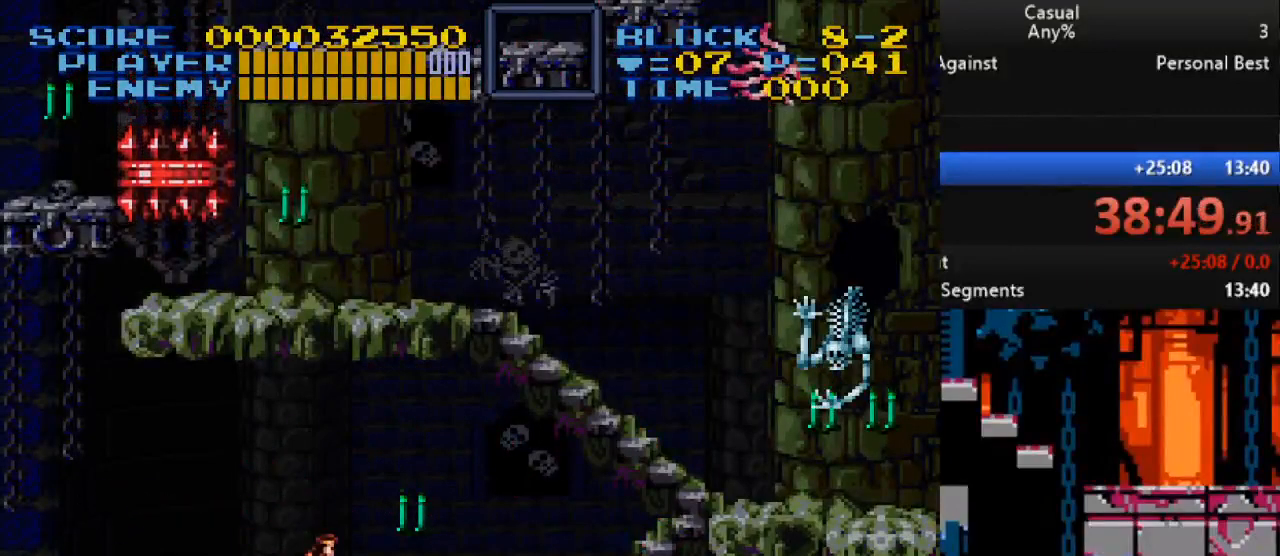
{"buttons": [], "events": [[400, "DPAD_DOWN", "up"]]}
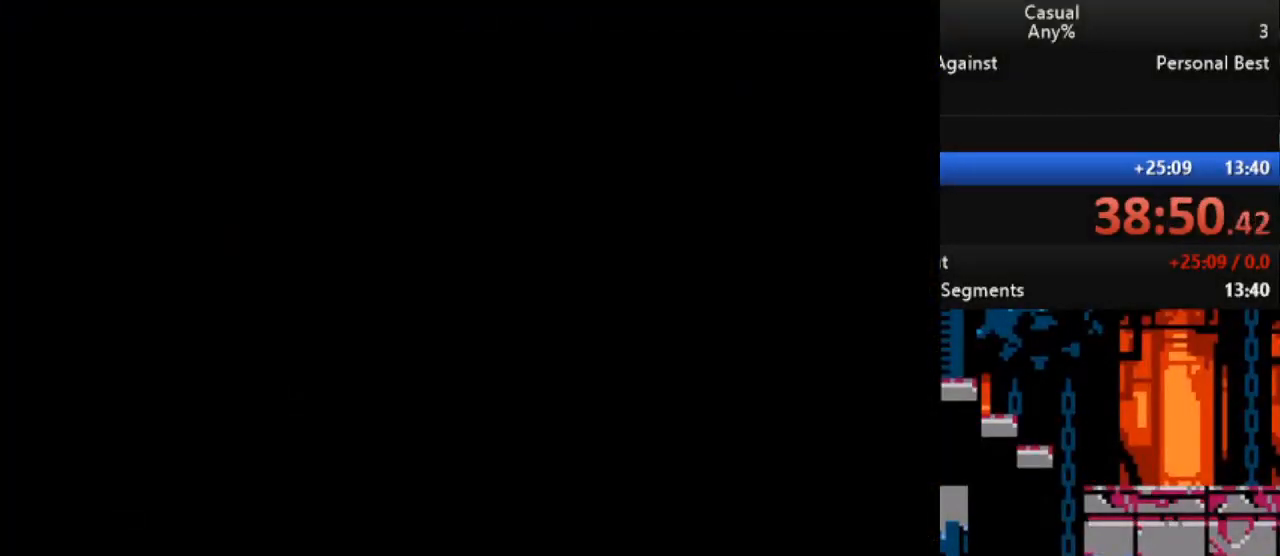
{"buttons": [], "events": []}
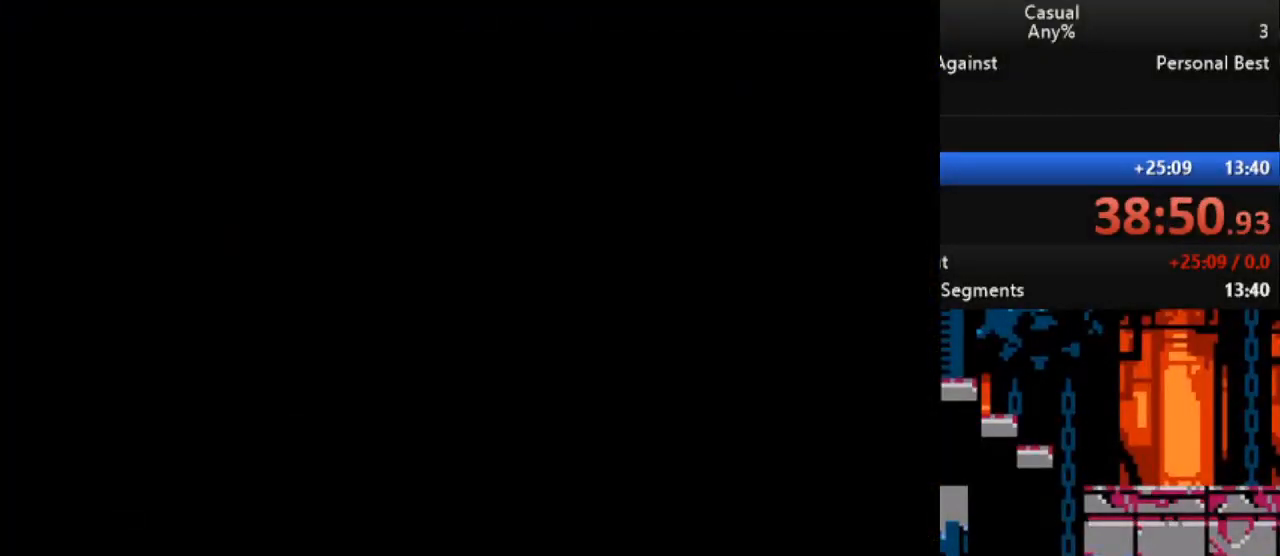
{"buttons": [], "events": []}
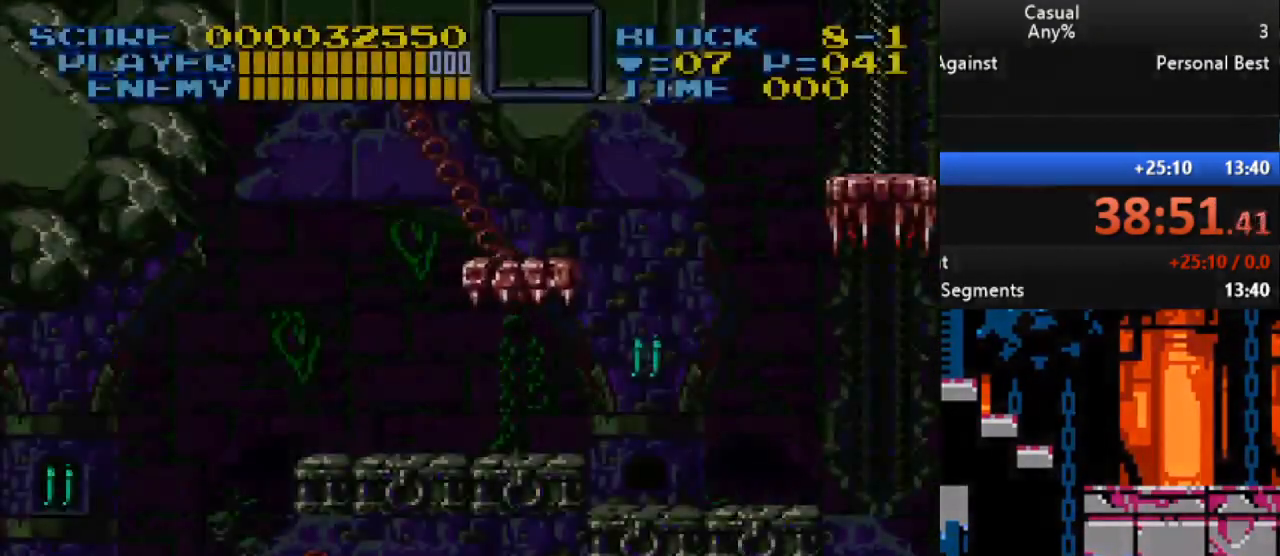
{"buttons": ["DPAD_LEFT"], "events": [[283, "DPAD_LEFT", "down"]]}
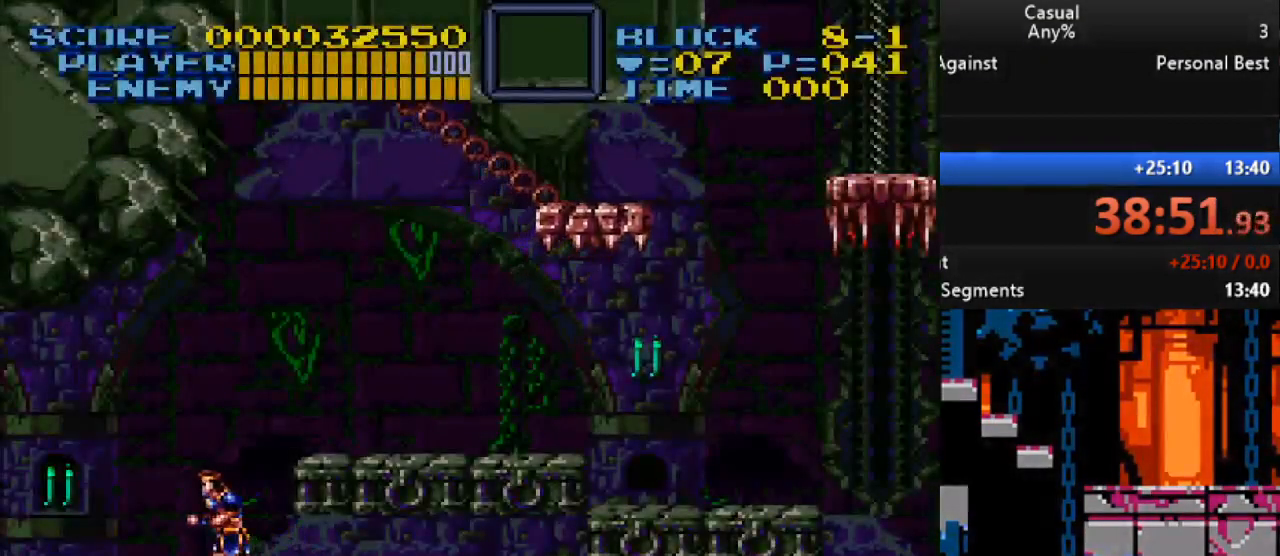
{"buttons": ["DPAD_RIGHT"], "events": [[133, "DPAD_LEFT", "up"], [133, "DPAD_UP", "down"], [150, "DPAD_RIGHT", "down"], [150, "DPAD_UP", "up"], [167, "B", "down"], [300, "B", "up"]]}
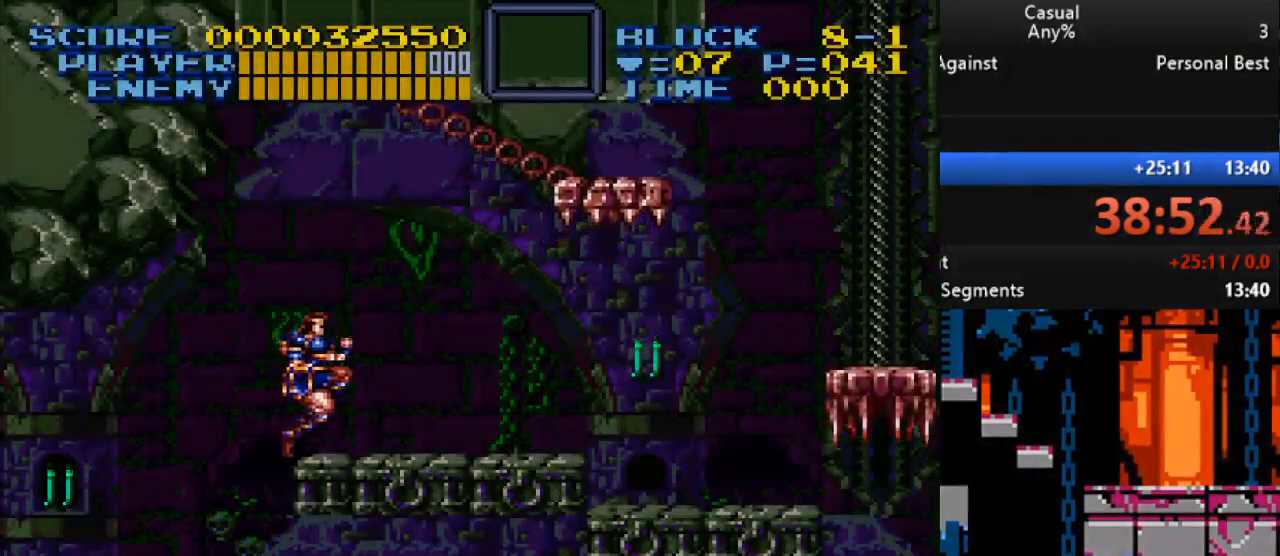
{"buttons": ["DPAD_DOWN", "DPAD_RIGHT"], "events": [[300, "DPAD_DOWN", "down"]]}
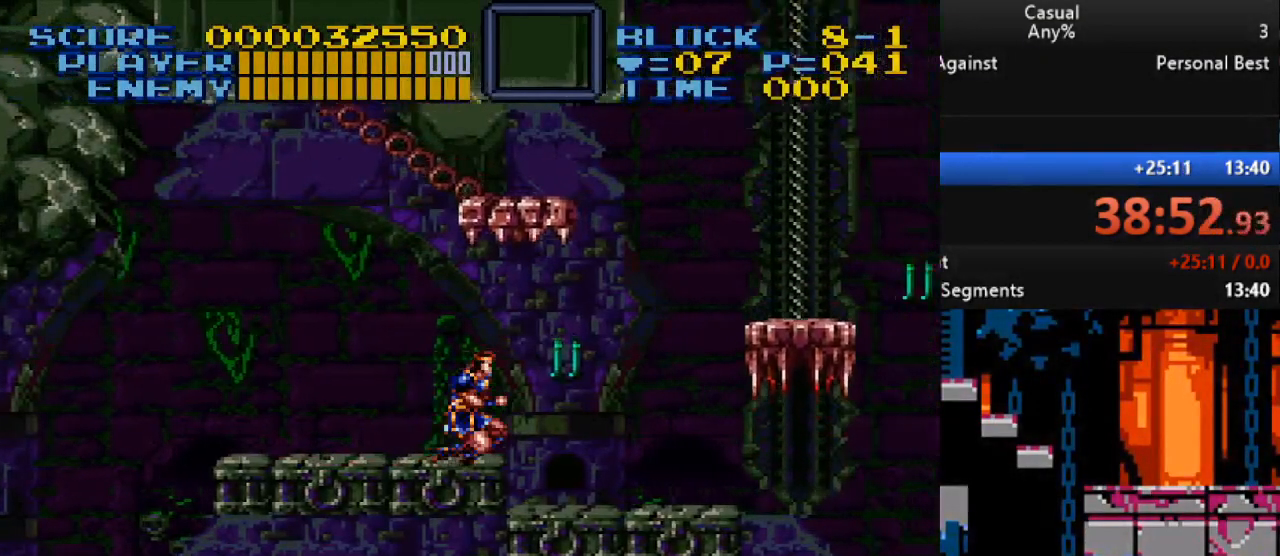
{"buttons": ["A"], "events": [[350, "DPAD_DOWN", "up"], [433, "A", "down"], [433, "DPAD_RIGHT", "up"]]}
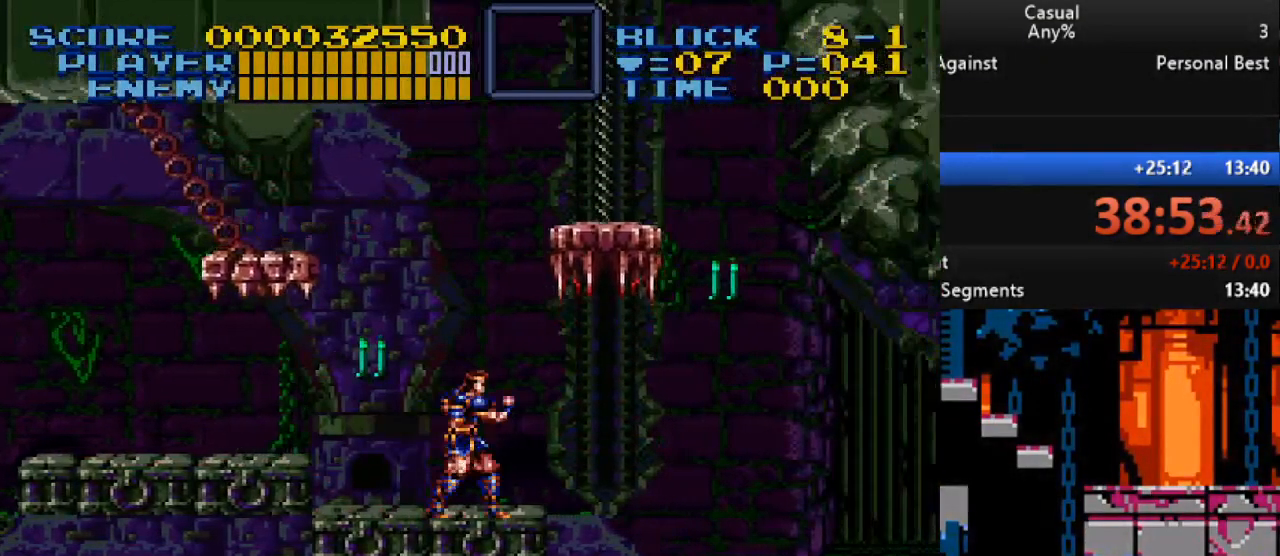
{"buttons": ["DPAD_RIGHT"], "events": [[217, "DPAD_RIGHT", "down"], [233, "B", "down"], [250, "A", "up"], [250, "B", "up"]]}
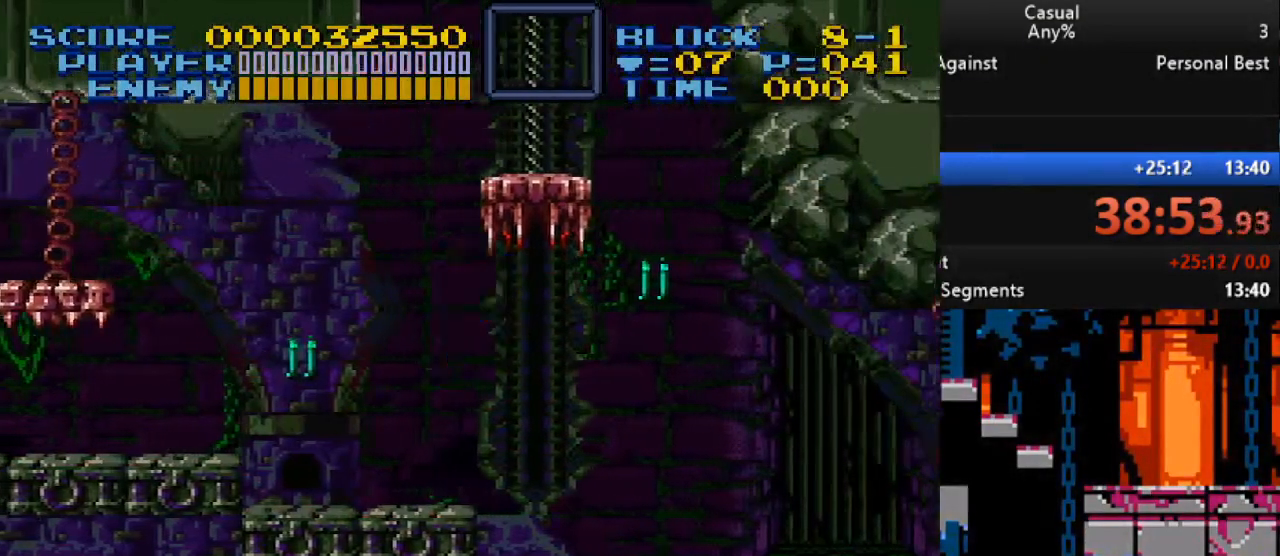
{"buttons": [], "events": [[317, "DPAD_RIGHT", "up"]]}
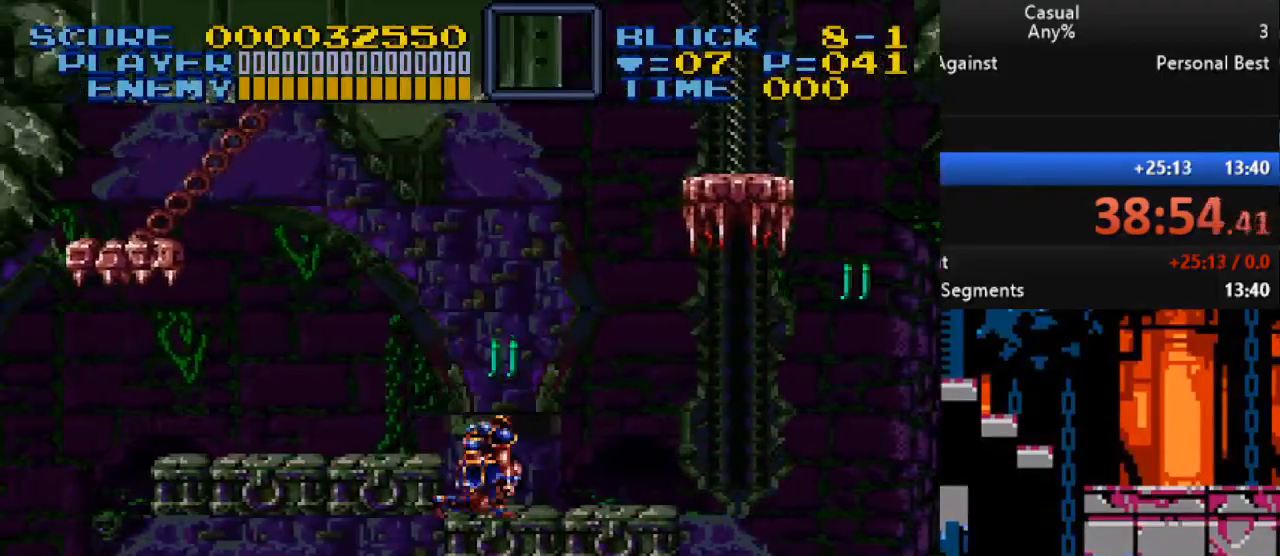
{"buttons": [], "events": []}
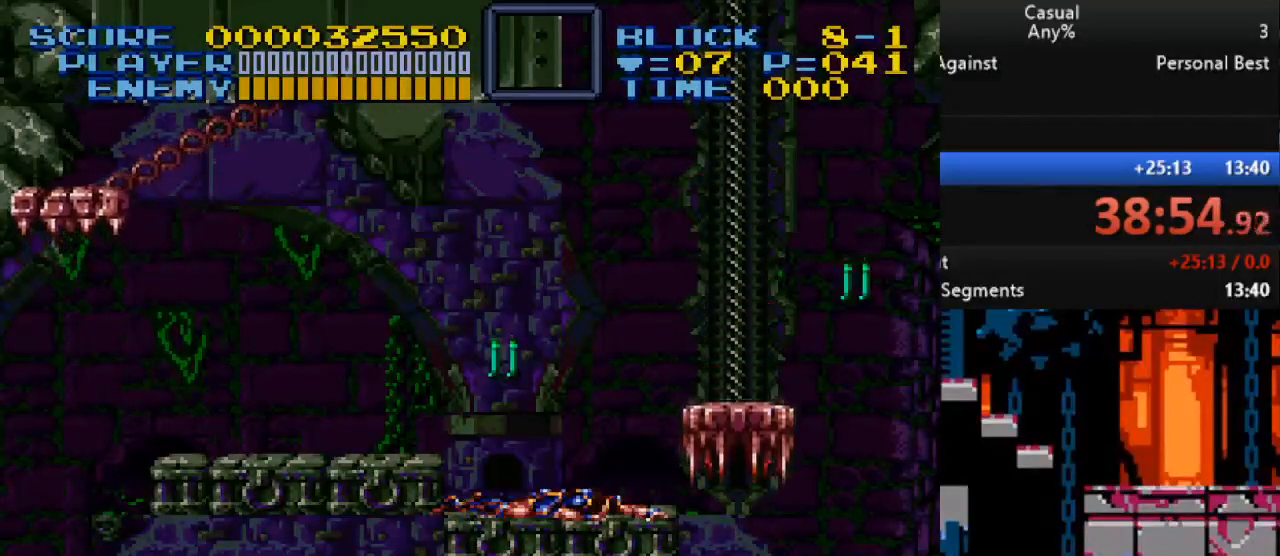
{"buttons": [], "events": []}
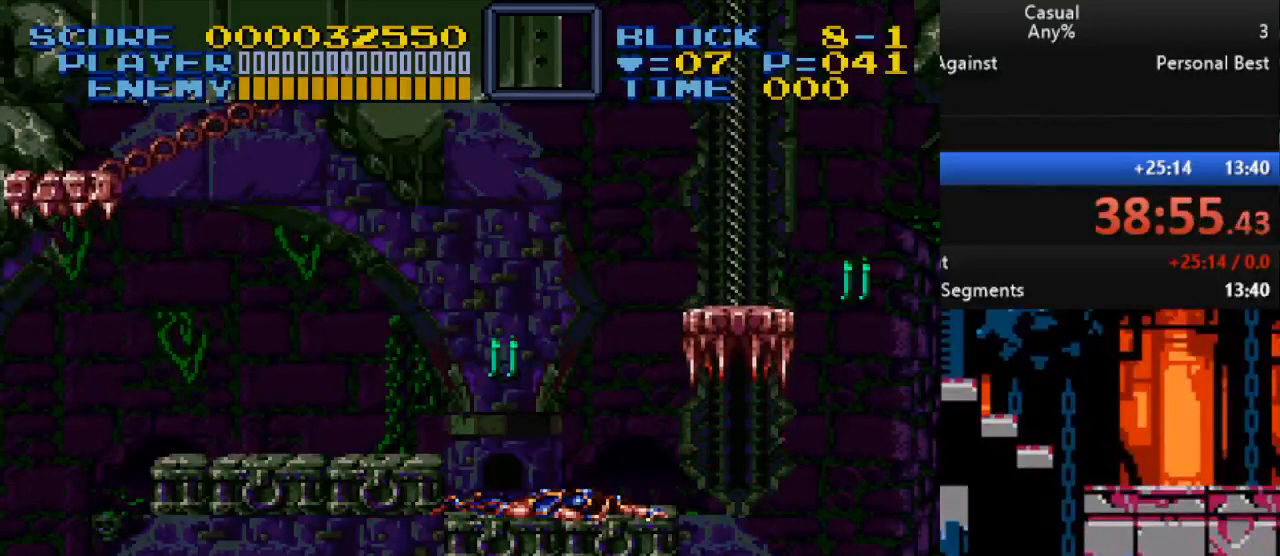
{"buttons": [], "events": []}
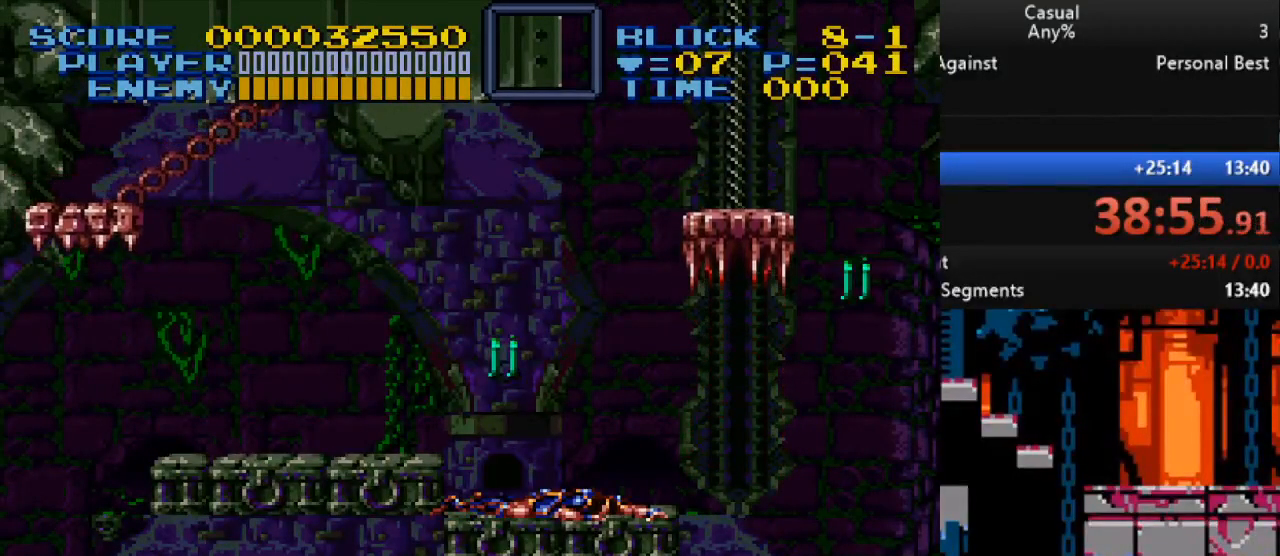
{"buttons": [], "events": []}
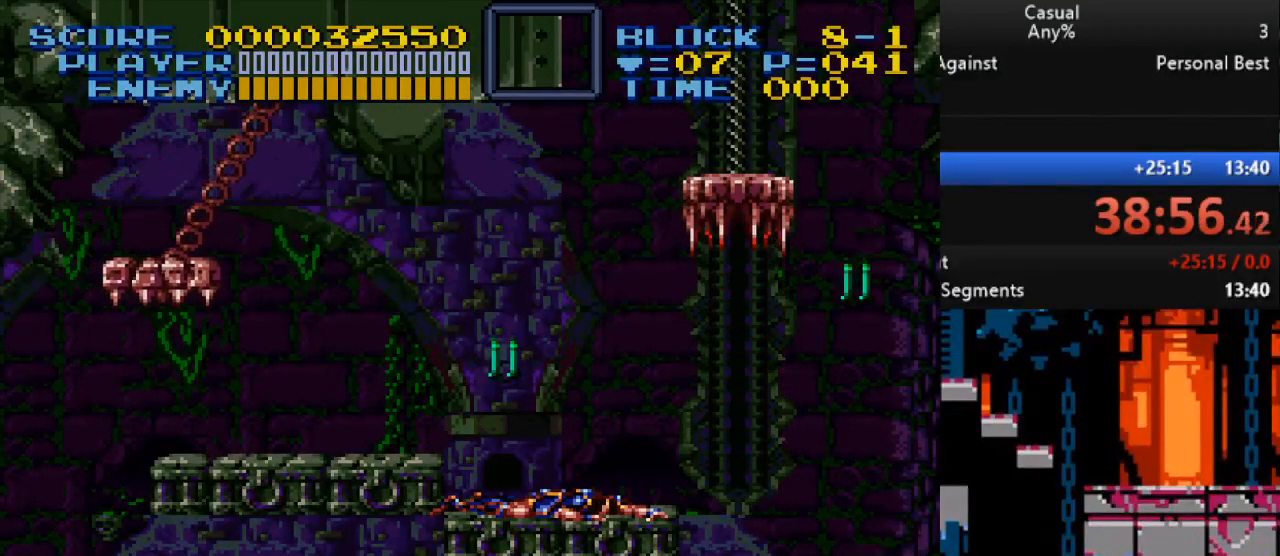
{"buttons": [], "events": []}
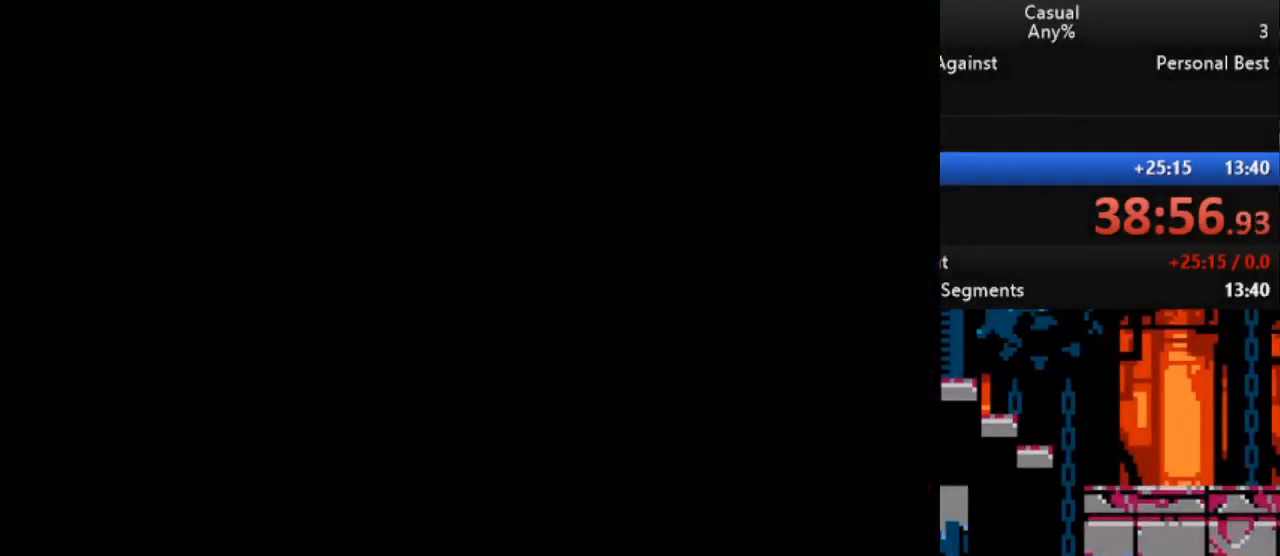
{"buttons": [], "events": []}